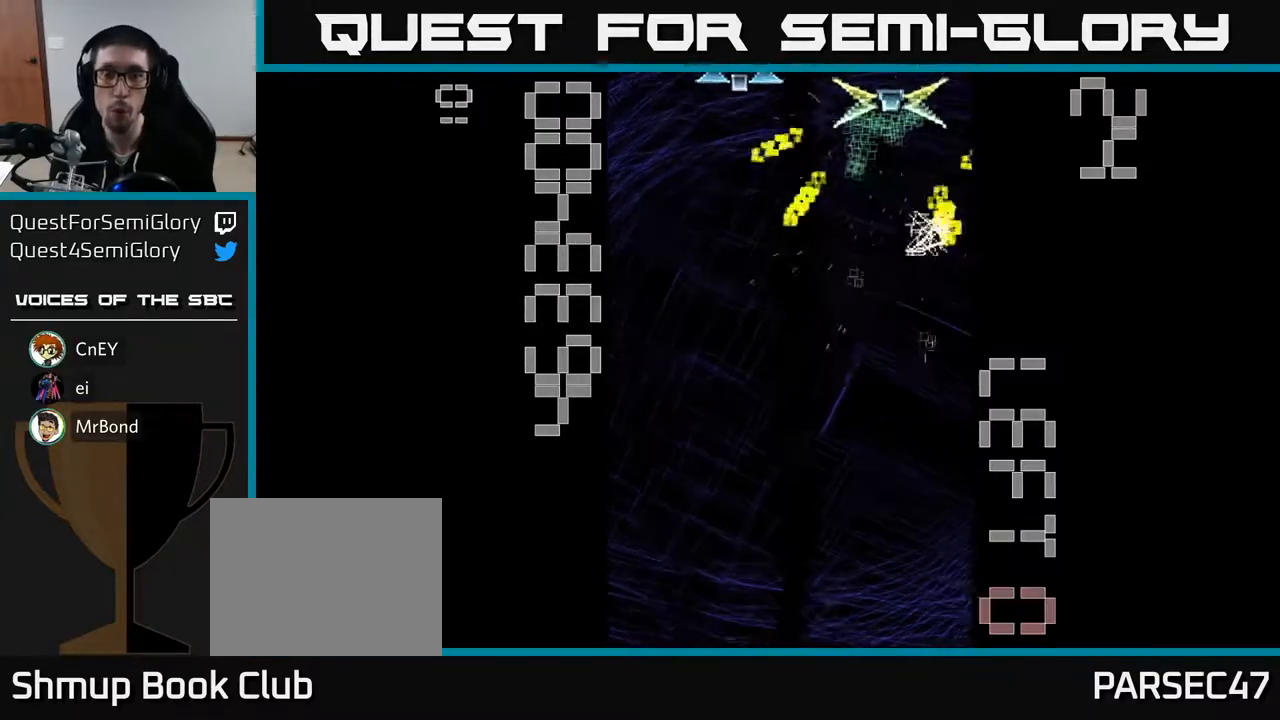
Gameplay with a controller (Xbox layout); each line is a JSON object with the inputs held at the frame after it. "events" lists button and stick changes between this image and that frame as [ms after this image, input, new state], when the widget could be followed in between. Not read: right_stick.
{"buttons": ["X", "R2"], "left_stick": "center", "events": [[17, "DPAD_DOWN", "up"], [117, "X", "down"]]}
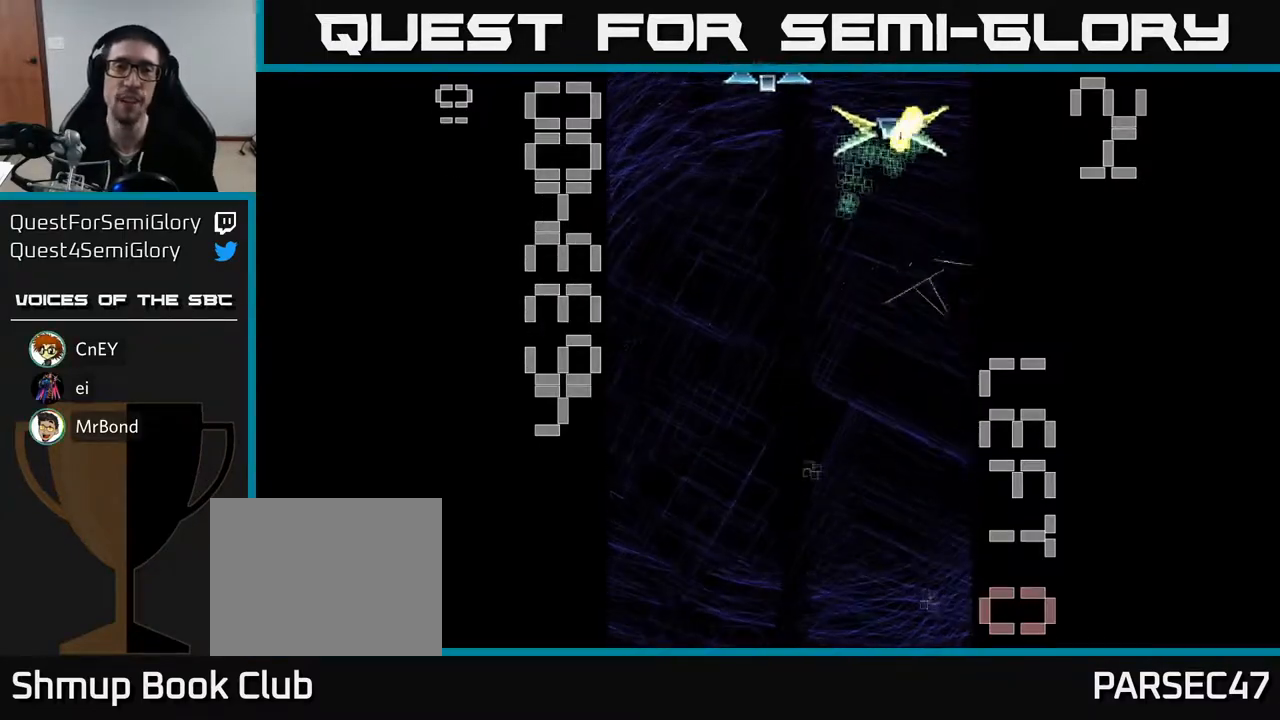
{"buttons": ["X", "R2", "DPAD_UP", "DPAD_RIGHT"], "left_stick": "center", "events": [[133, "DPAD_RIGHT", "down"], [267, "DPAD_UP", "down"]]}
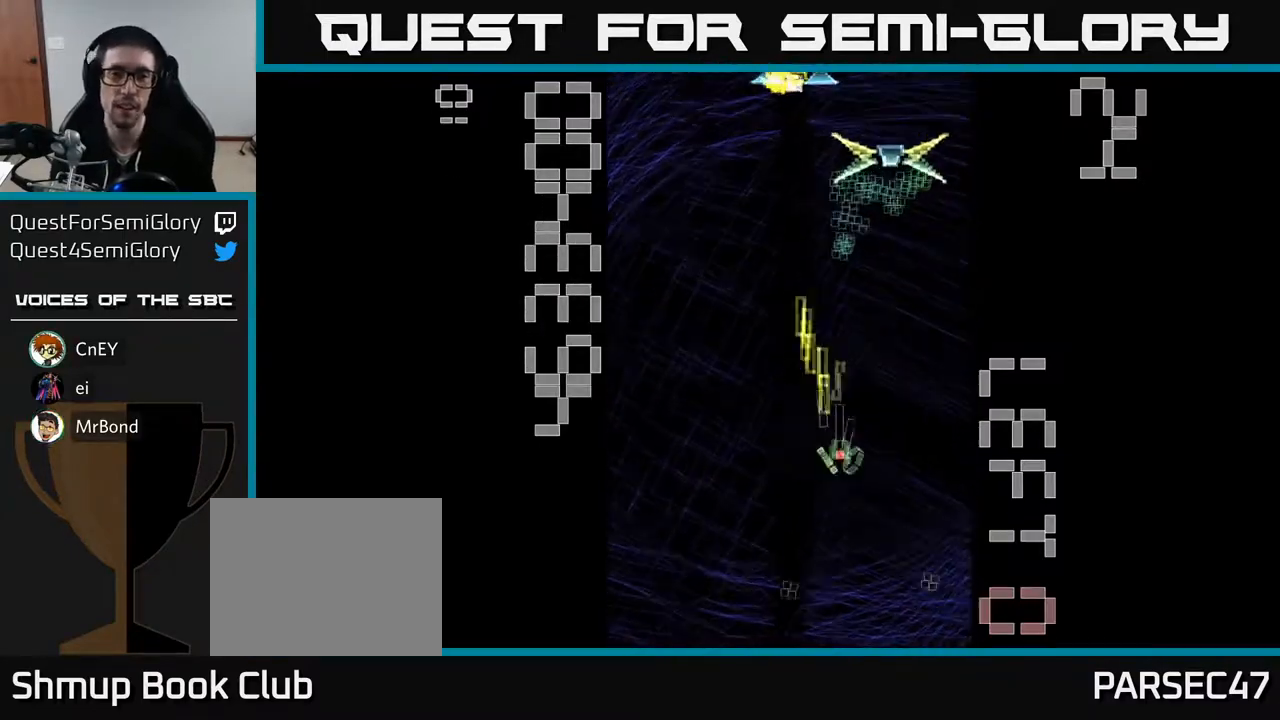
{"buttons": ["X", "R2", "DPAD_UP", "DPAD_RIGHT"], "left_stick": "center", "events": [[17, "DPAD_RIGHT", "up"], [133, "DPAD_RIGHT", "down"], [250, "DPAD_RIGHT", "up"], [450, "DPAD_RIGHT", "down"]]}
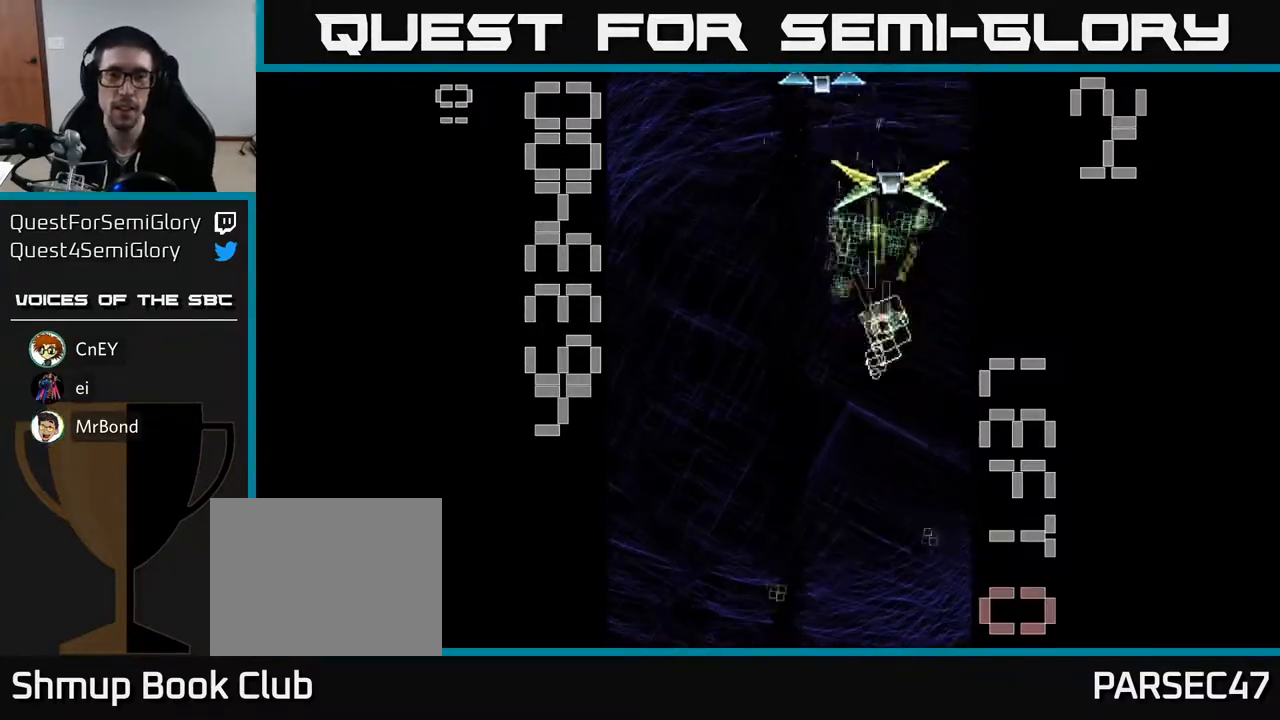
{"buttons": ["R2", "DPAD_DOWN"], "left_stick": "center", "events": [[33, "DPAD_RIGHT", "up"], [133, "DPAD_LEFT", "down"], [200, "DPAD_UP", "up"], [250, "DPAD_LEFT", "up"], [267, "DPAD_DOWN", "down"], [267, "X", "up"], [367, "DPAD_LEFT", "down"], [417, "DPAD_LEFT", "up"]]}
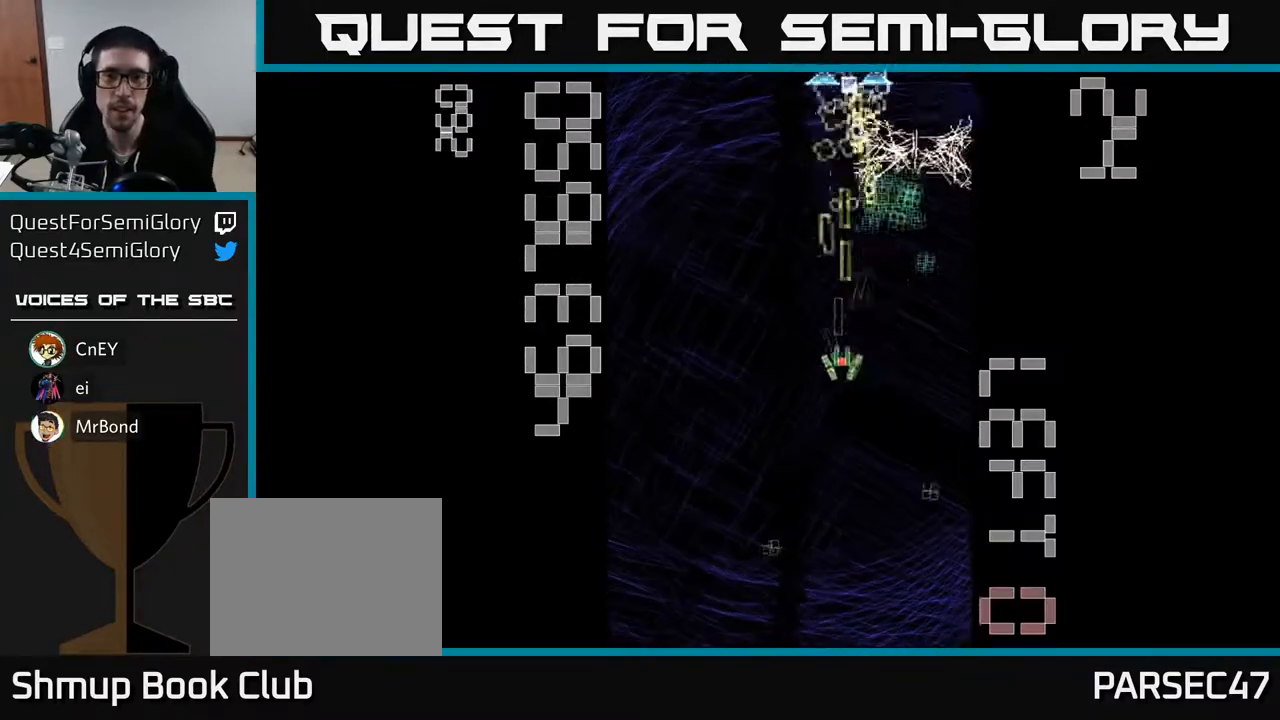
{"buttons": ["R2", "DPAD_RIGHT"], "left_stick": "center", "events": [[183, "DPAD_LEFT", "down"], [250, "DPAD_DOWN", "up"], [317, "DPAD_UP", "down"], [367, "DPAD_LEFT", "up"], [383, "DPAD_RIGHT", "down"], [383, "DPAD_UP", "up"]]}
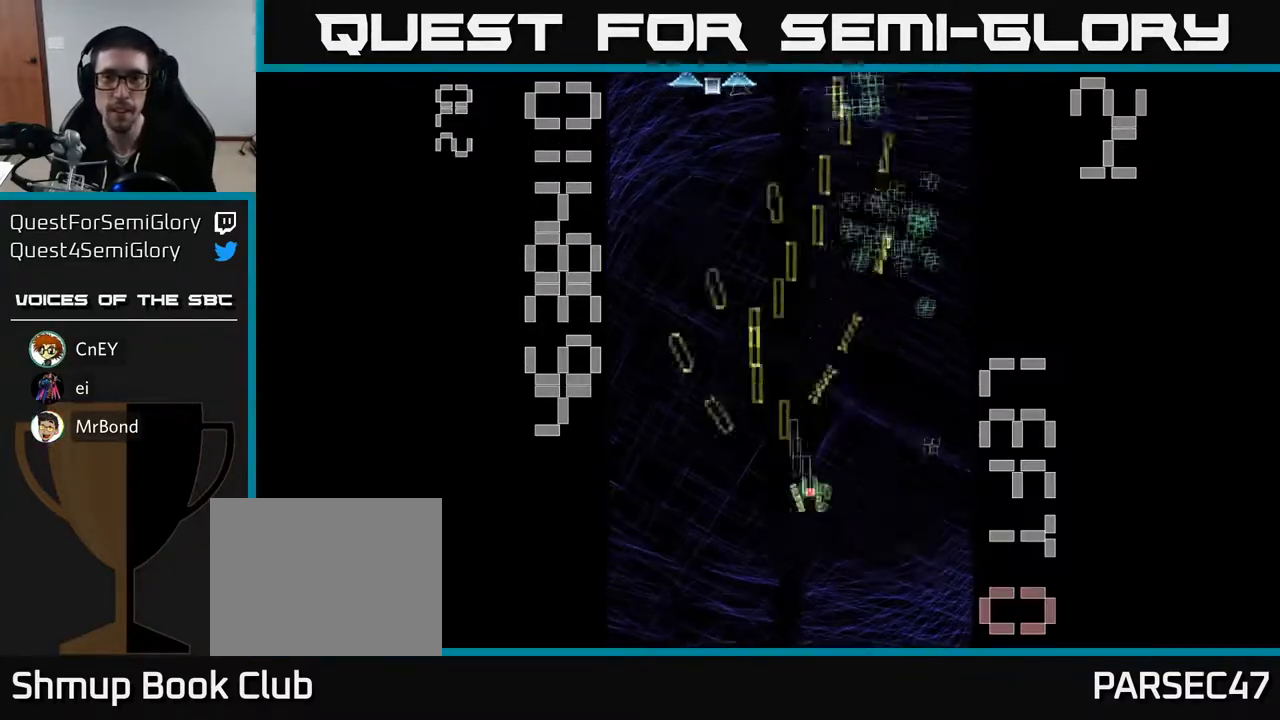
{"buttons": ["R2", "DPAD_UP"], "left_stick": "center", "events": [[200, "DPAD_UP", "down"], [217, "DPAD_RIGHT", "up"], [433, "DPAD_LEFT", "down"], [500, "DPAD_LEFT", "up"]]}
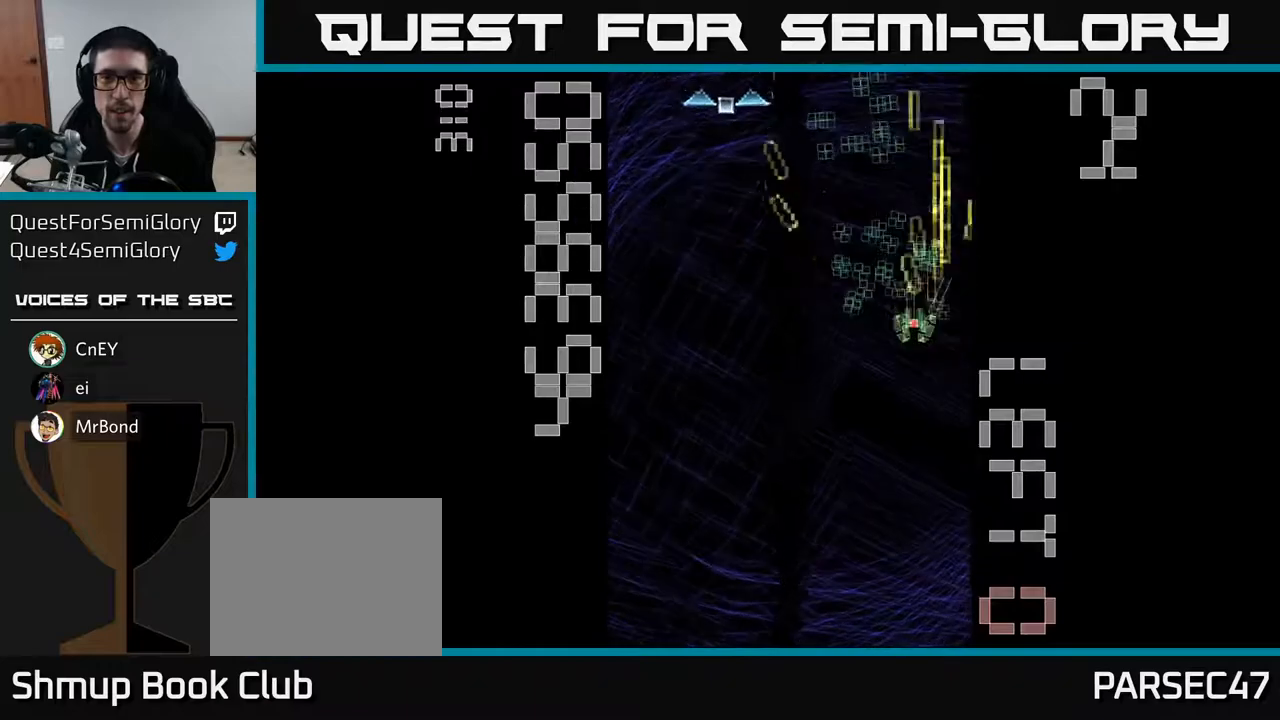
{"buttons": ["X", "R2", "DPAD_DOWN", "DPAD_LEFT"], "left_stick": "center", "events": [[83, "DPAD_LEFT", "down"], [133, "DPAD_UP", "up"], [200, "DPAD_LEFT", "up"], [200, "DPAD_UP", "down"], [333, "X", "down"], [417, "DPAD_LEFT", "down"], [417, "DPAD_UP", "up"], [450, "DPAD_DOWN", "down"]]}
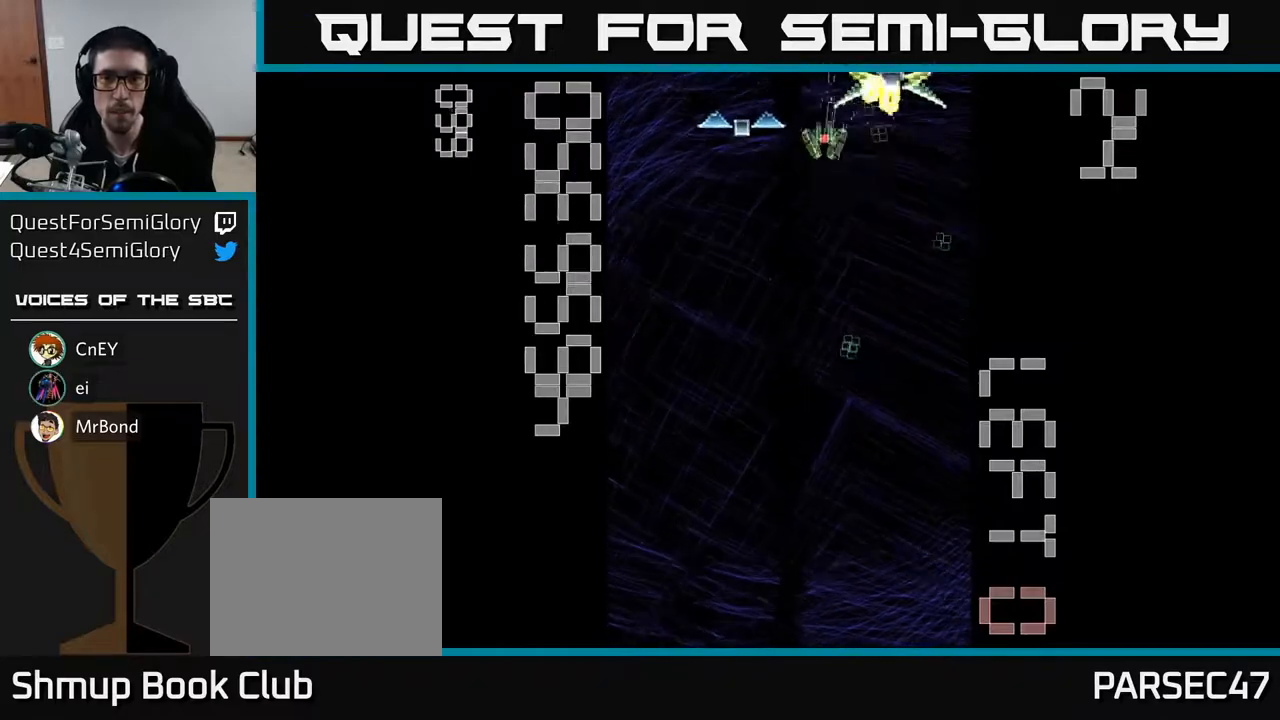
{"buttons": ["X", "R2", "DPAD_DOWN"], "left_stick": "center", "events": [[250, "DPAD_LEFT", "up"], [267, "X", "up"], [300, "DPAD_RIGHT", "down"], [433, "DPAD_RIGHT", "up"], [450, "X", "down"]]}
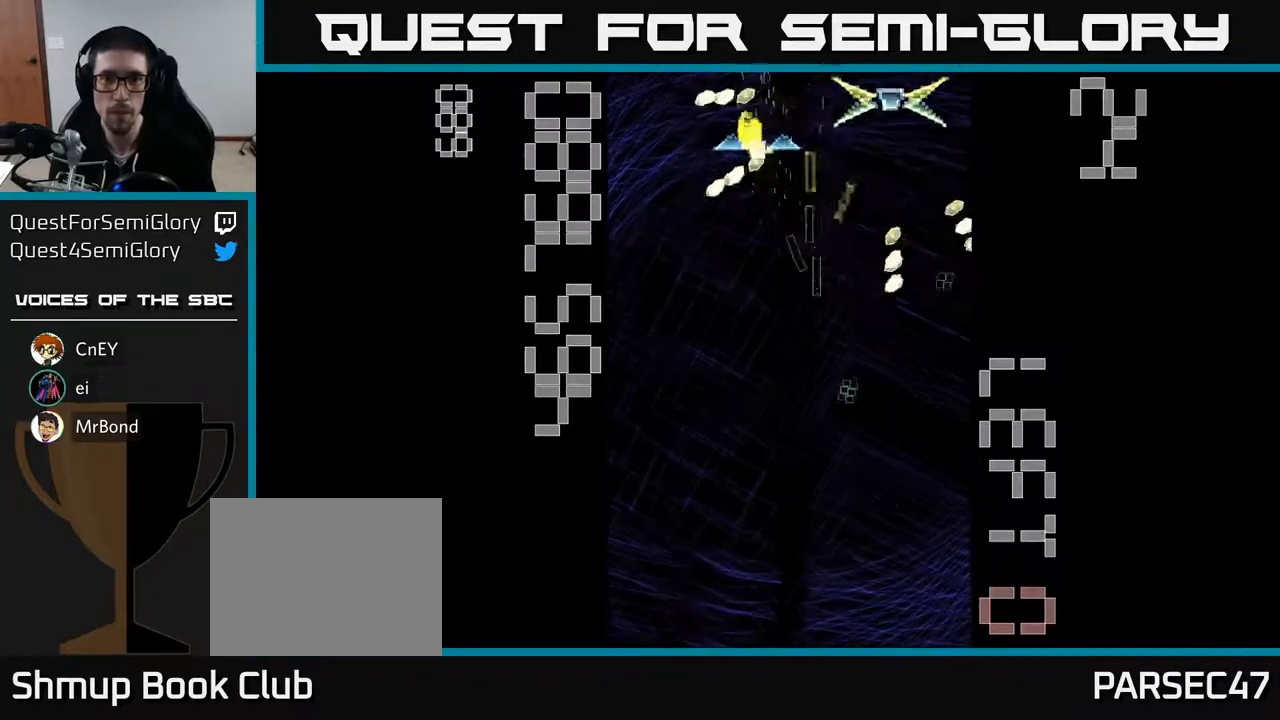
{"buttons": ["X", "R2", "DPAD_UP", "DPAD_RIGHT"], "left_stick": "center", "events": [[333, "DPAD_RIGHT", "down"], [350, "DPAD_DOWN", "up"], [400, "DPAD_UP", "down"], [483, "DPAD_RIGHT", "up"], [500, "DPAD_RIGHT", "down"]]}
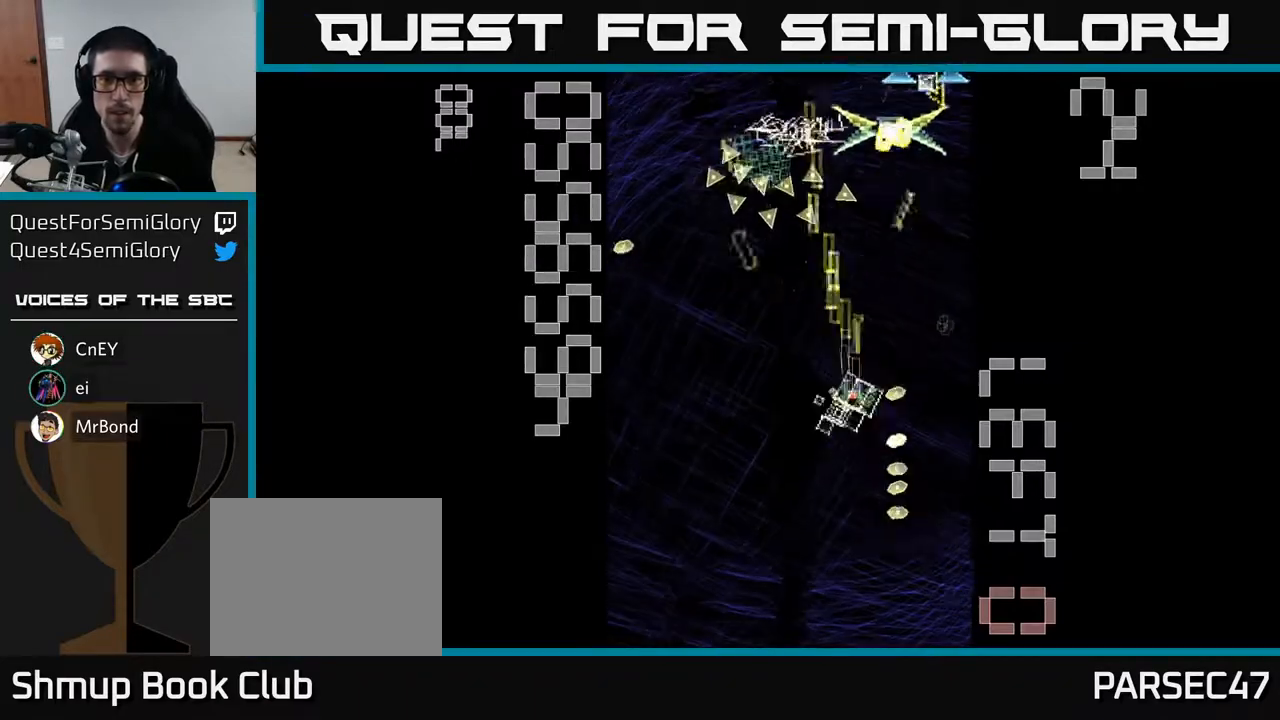
{"buttons": ["R2", "DPAD_DOWN"], "left_stick": "center", "events": [[217, "DPAD_UP", "up"], [250, "DPAD_RIGHT", "up"], [267, "DPAD_DOWN", "down"], [450, "X", "up"]]}
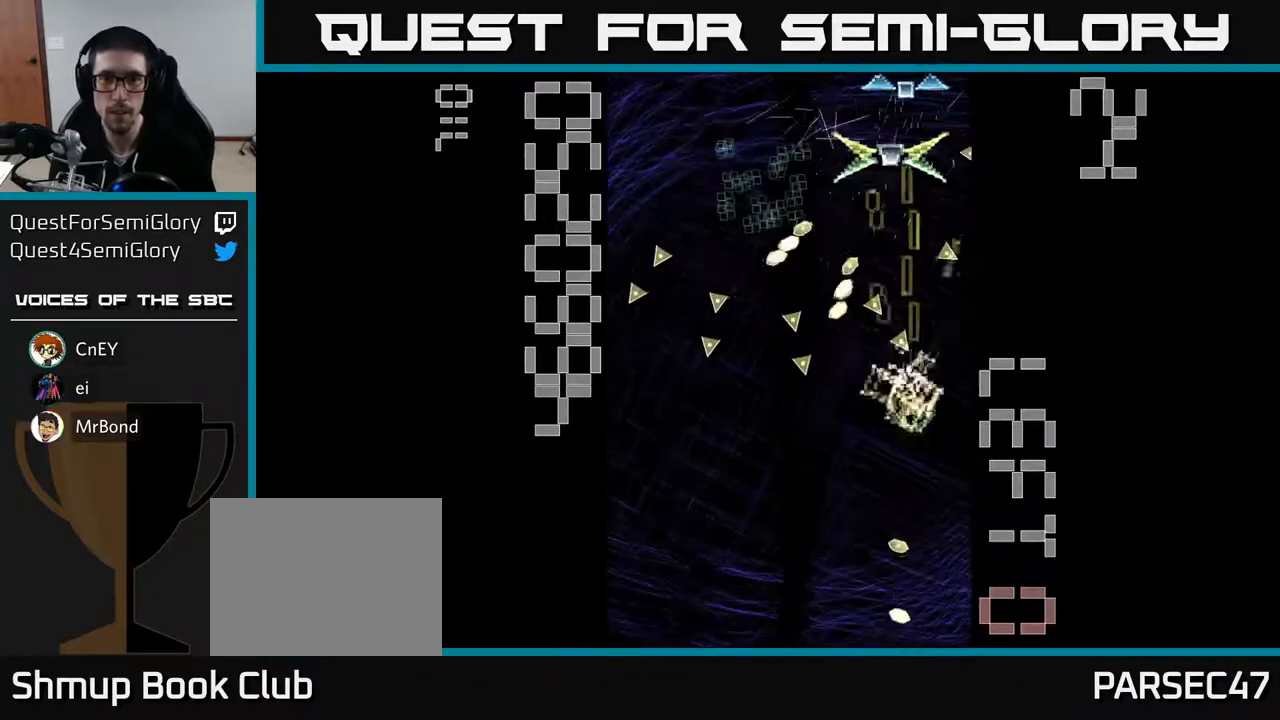
{"buttons": ["X", "R2", "DPAD_UP", "DPAD_LEFT"], "left_stick": "center", "events": [[100, "DPAD_DOWN", "up"], [117, "X", "down"], [167, "DPAD_UP", "down"], [400, "DPAD_LEFT", "down"]]}
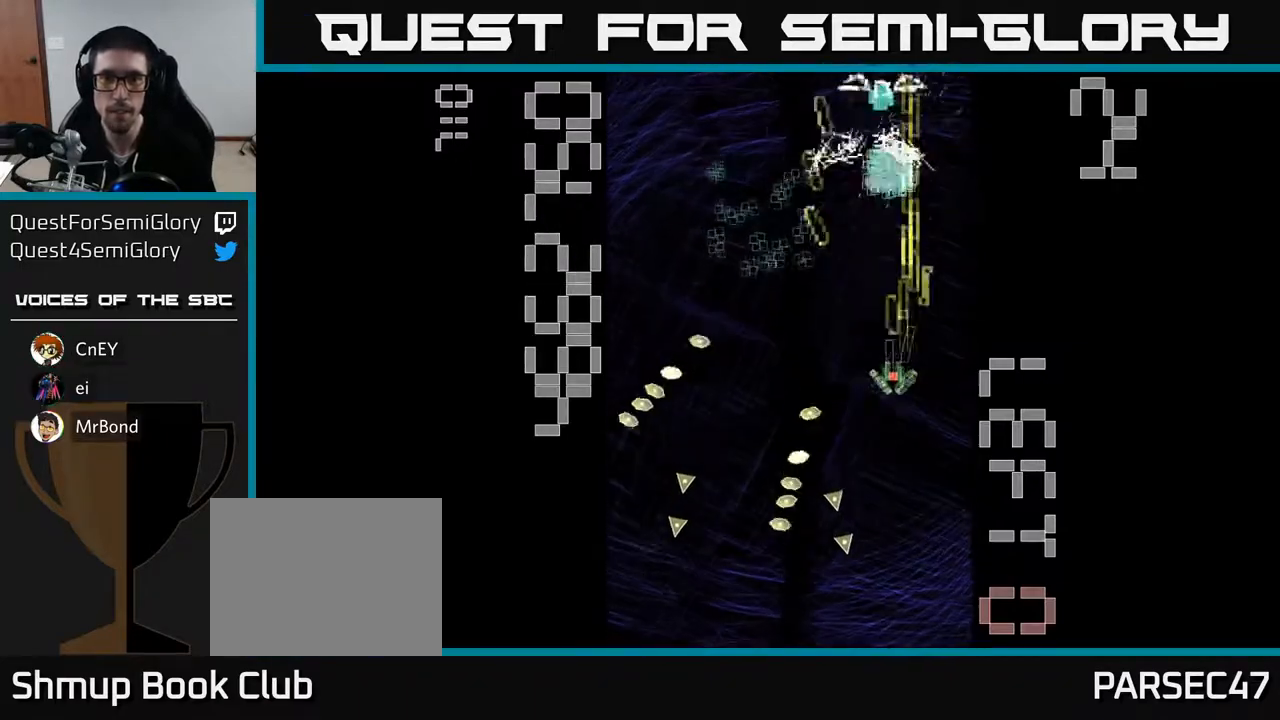
{"buttons": ["R2", "DPAD_UP", "DPAD_LEFT"], "left_stick": "center", "events": [[33, "DPAD_LEFT", "up"], [167, "DPAD_UP", "up"], [200, "DPAD_DOWN", "down"], [200, "DPAD_LEFT", "down"], [200, "X", "up"], [283, "DPAD_DOWN", "up"], [367, "DPAD_UP", "down"]]}
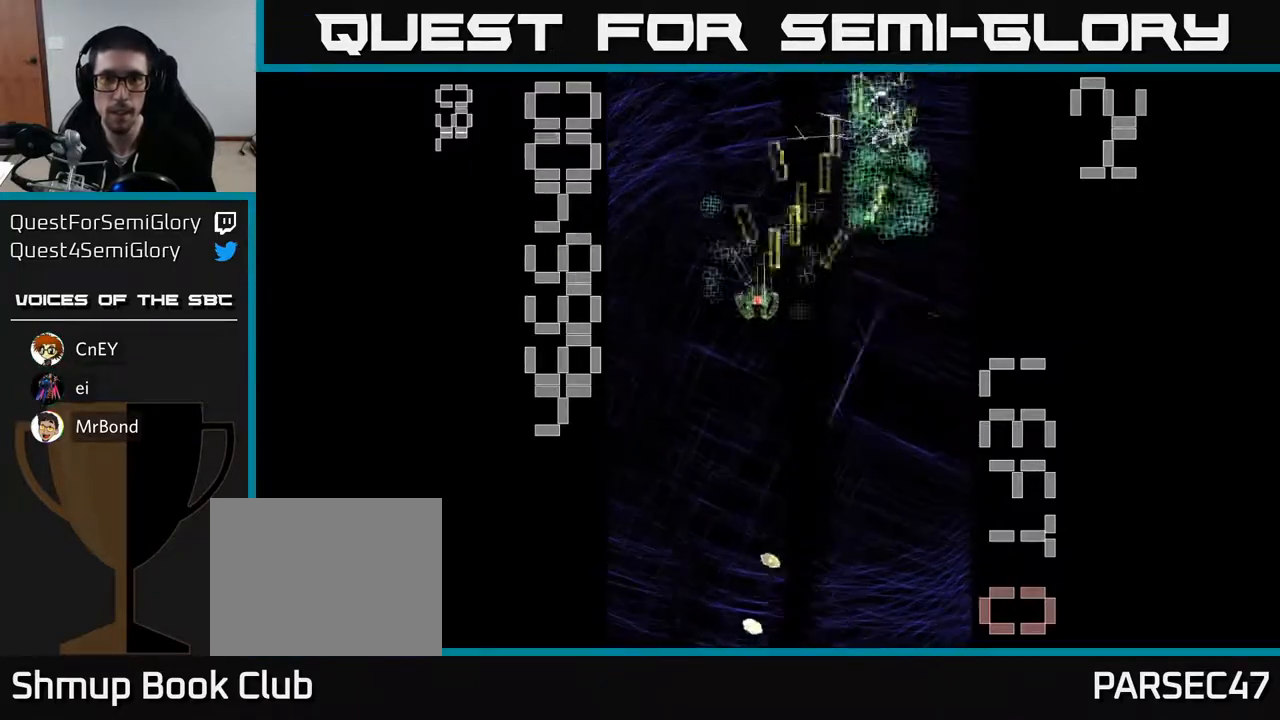
{"buttons": ["R2", "DPAD_UP", "DPAD_LEFT"], "left_stick": "center", "events": [[50, "DPAD_LEFT", "up"], [83, "DPAD_RIGHT", "down"], [133, "DPAD_UP", "up"], [400, "DPAD_UP", "down"], [417, "DPAD_RIGHT", "up"], [483, "DPAD_LEFT", "down"]]}
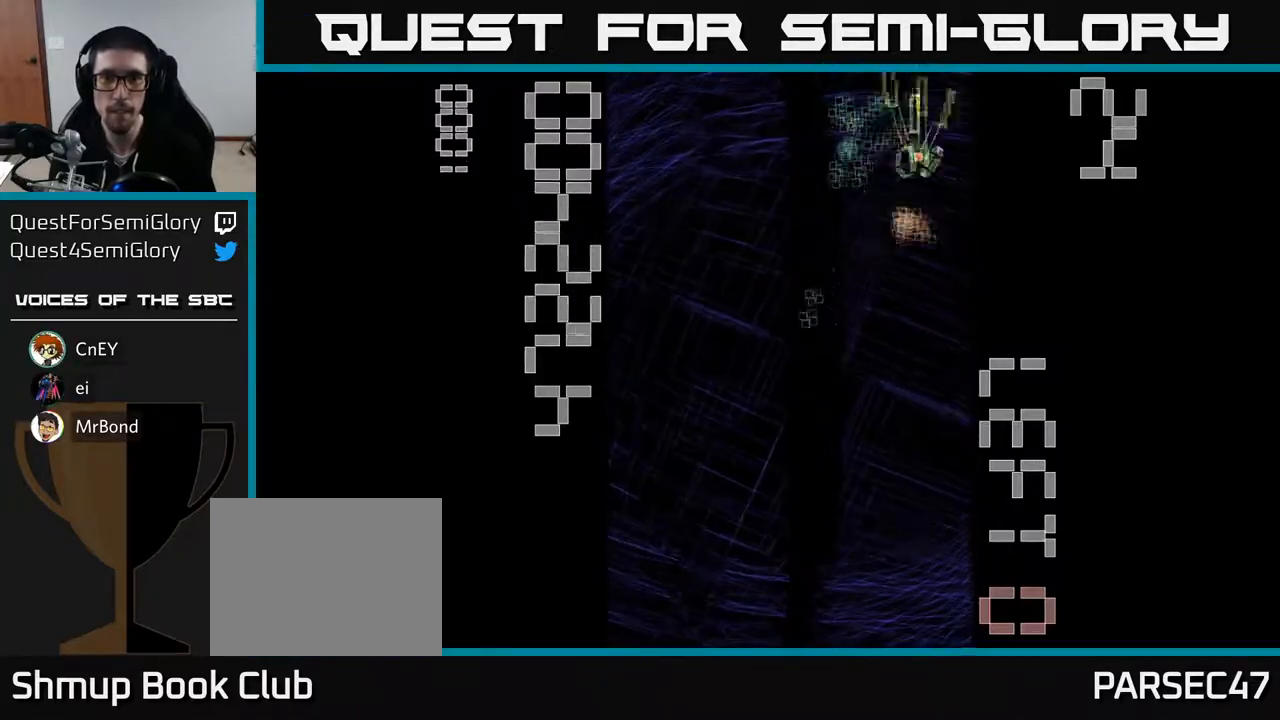
{"buttons": ["R2", "DPAD_DOWN", "DPAD_LEFT"], "left_stick": "center", "events": [[100, "DPAD_UP", "up"], [133, "DPAD_DOWN", "down"], [133, "DPAD_LEFT", "up"], [350, "DPAD_LEFT", "down"]]}
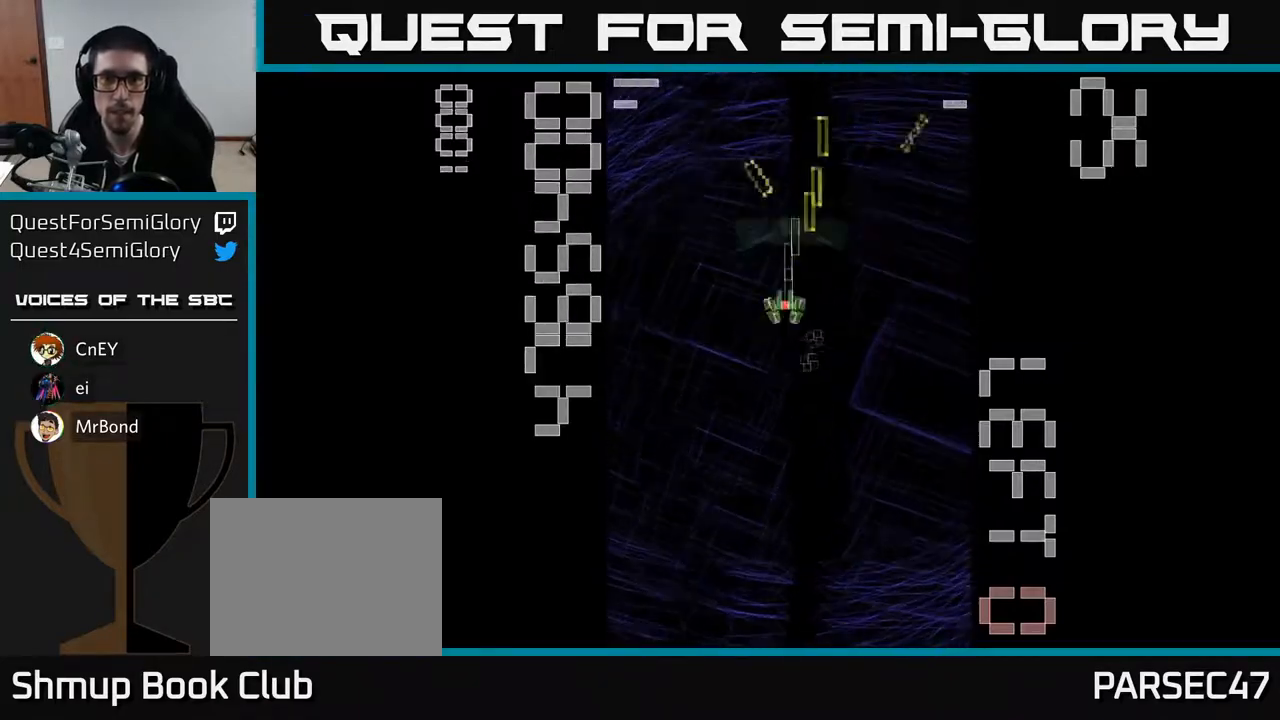
{"buttons": ["X", "R2", "DPAD_DOWN"], "left_stick": "center", "events": [[17, "DPAD_LEFT", "up"], [100, "DPAD_RIGHT", "down"], [100, "X", "down"], [450, "DPAD_RIGHT", "up"]]}
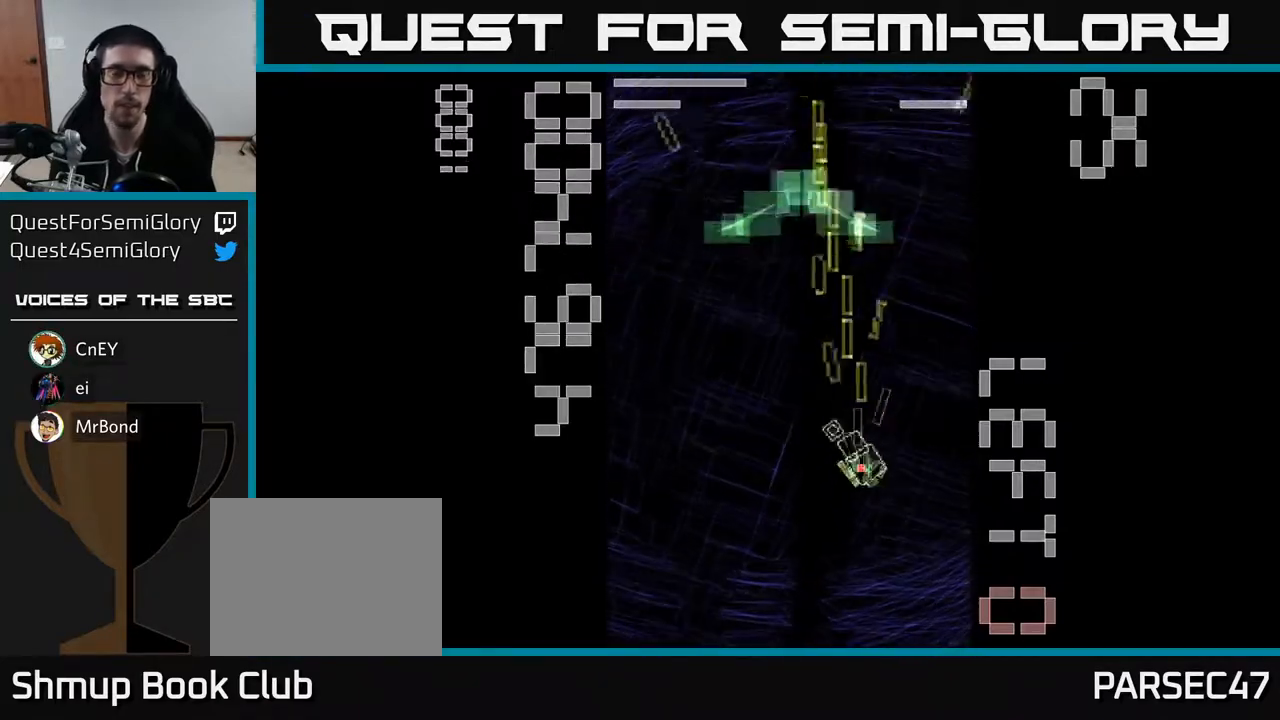
{"buttons": ["X", "R2", "DPAD_UP"], "left_stick": "center", "events": [[117, "DPAD_DOWN", "up"], [167, "DPAD_RIGHT", "down"], [233, "DPAD_UP", "down"], [250, "DPAD_RIGHT", "up"]]}
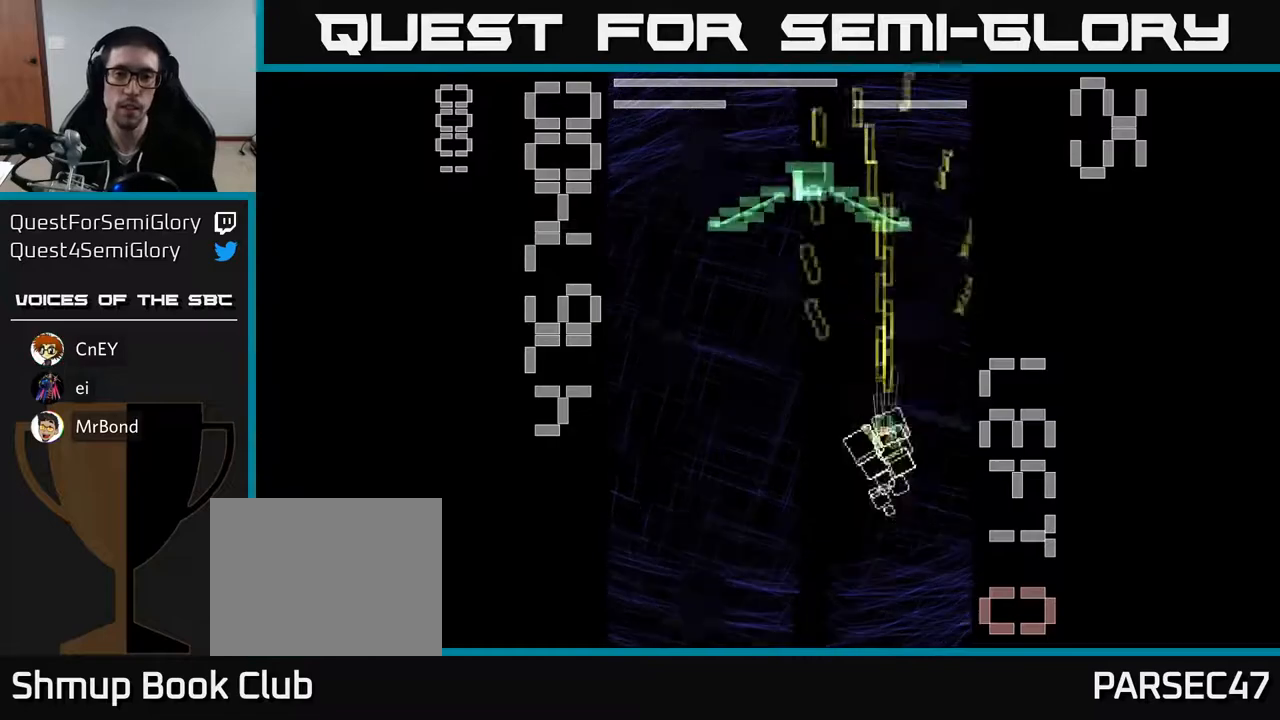
{"buttons": ["R2", "DPAD_DOWN"], "left_stick": "center", "events": [[33, "DPAD_LEFT", "down"], [133, "DPAD_LEFT", "up"], [350, "X", "up"], [417, "DPAD_RIGHT", "down"], [417, "DPAD_UP", "up"], [500, "DPAD_DOWN", "down"], [500, "DPAD_RIGHT", "up"]]}
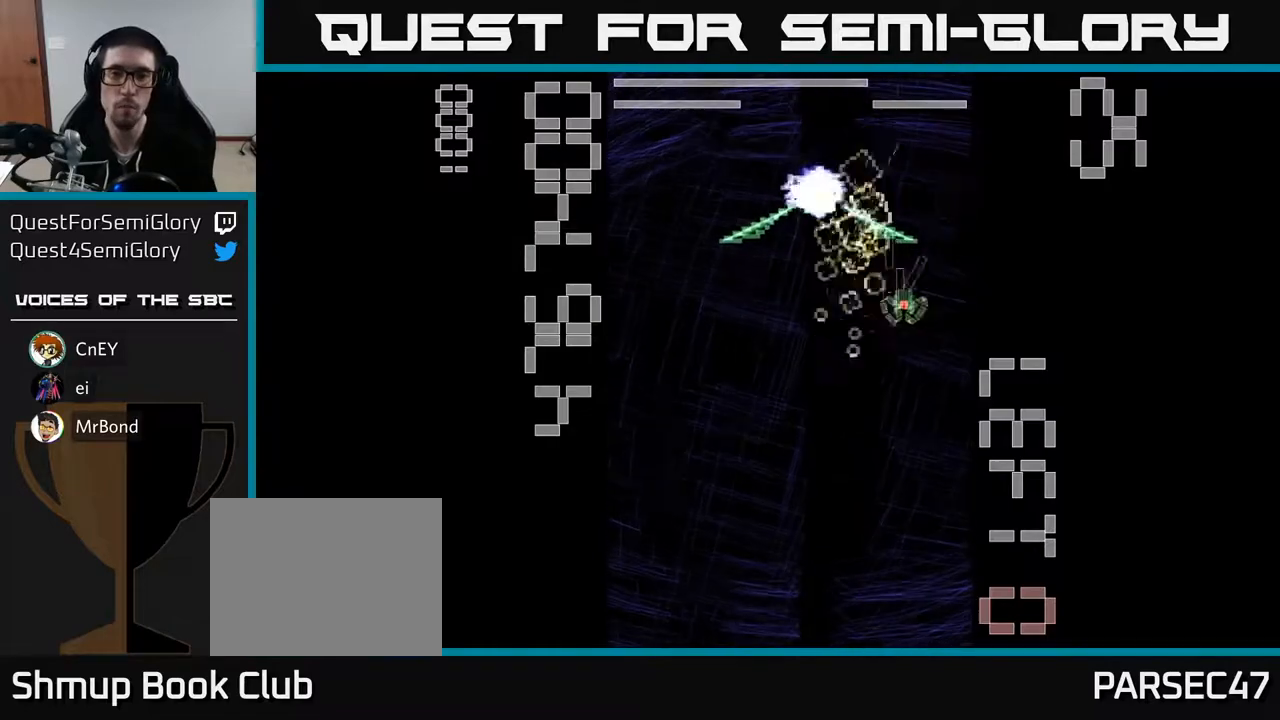
{"buttons": ["X", "R2", "DPAD_DOWN"], "left_stick": "center", "events": [[17, "X", "down"]]}
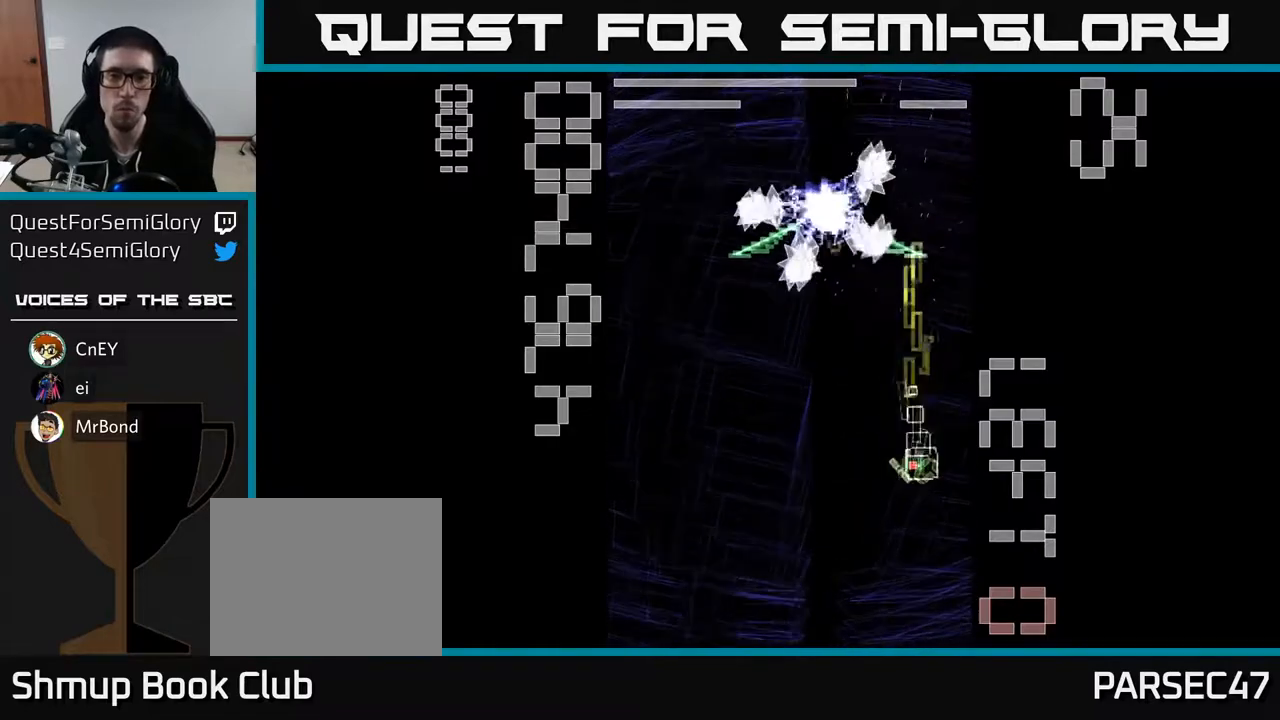
{"buttons": ["R2", "DPAD_DOWN"], "left_stick": "center", "events": [[33, "DPAD_LEFT", "down"], [67, "DPAD_DOWN", "up"], [133, "DPAD_UP", "down"], [167, "DPAD_LEFT", "up"], [433, "DPAD_UP", "up"], [467, "X", "up"], [500, "DPAD_DOWN", "down"]]}
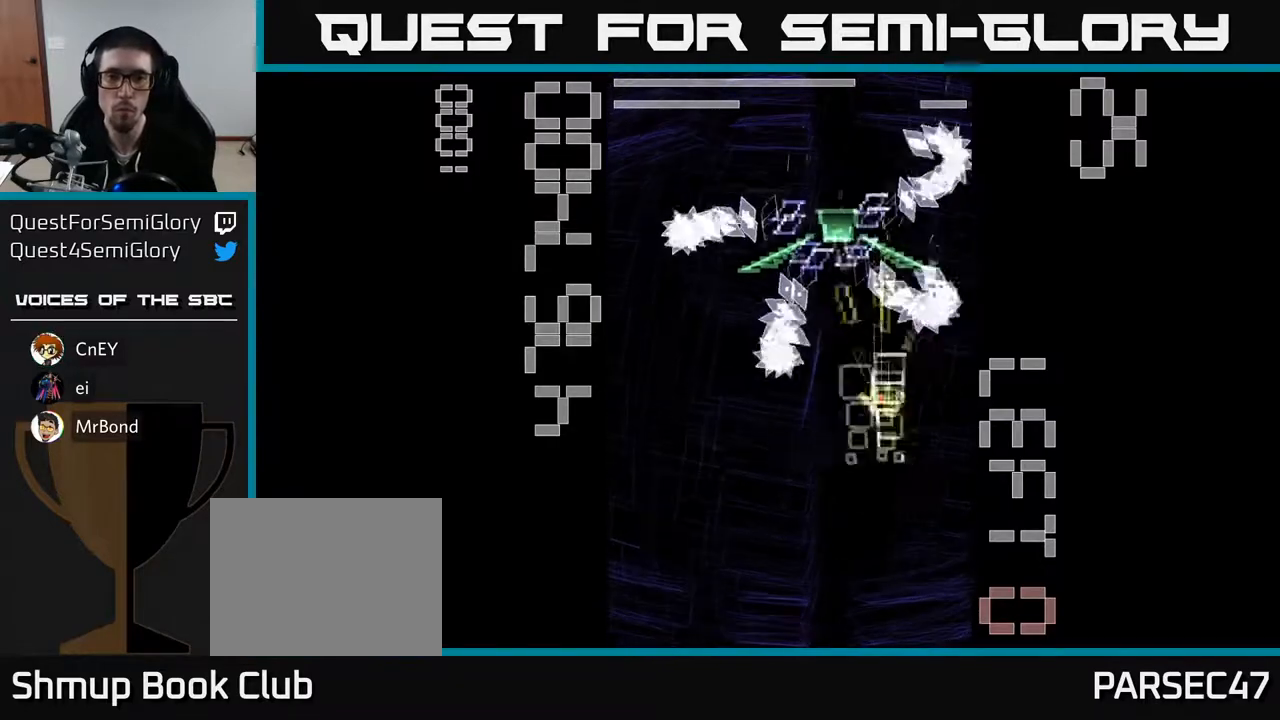
{"buttons": ["X", "R2", "DPAD_UP"], "left_stick": "center", "events": [[50, "X", "down"], [333, "DPAD_DOWN", "up"], [383, "DPAD_UP", "down"]]}
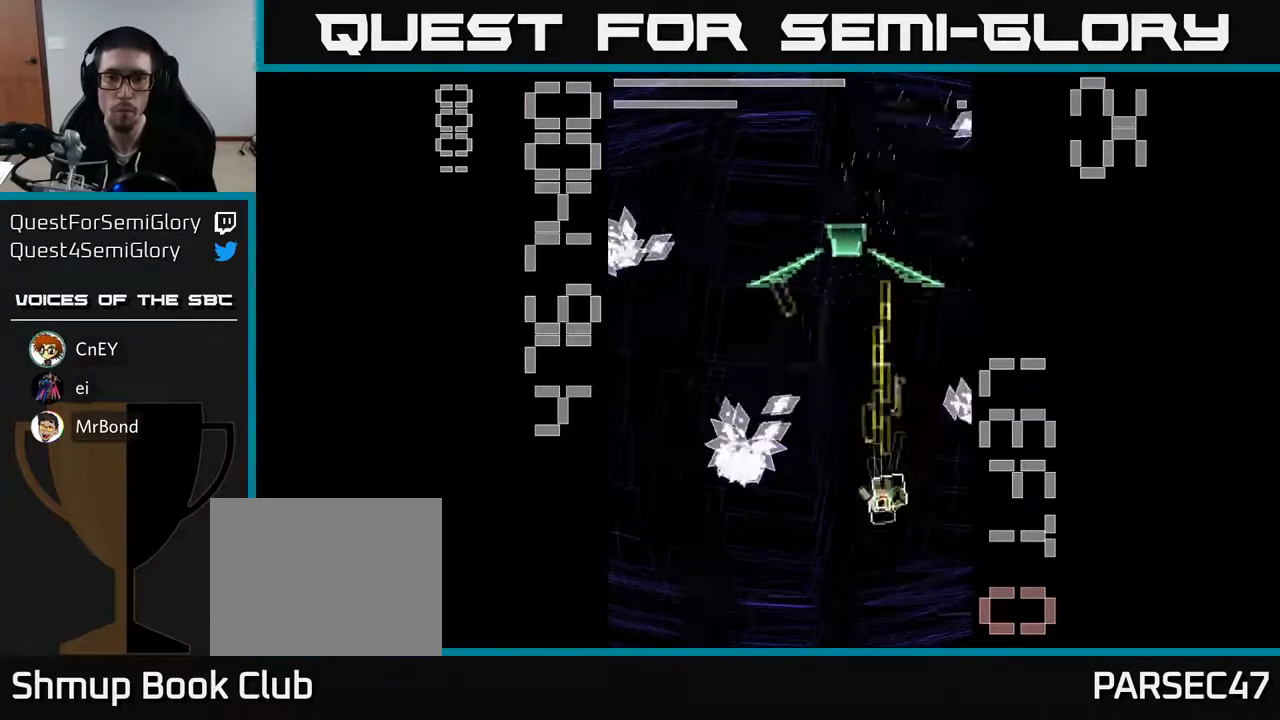
{"buttons": ["X", "R2", "DPAD_LEFT"], "left_stick": "center", "events": [[150, "DPAD_RIGHT", "down"], [267, "X", "up"], [300, "DPAD_RIGHT", "up"], [367, "DPAD_LEFT", "down"], [400, "DPAD_UP", "up"], [433, "X", "down"]]}
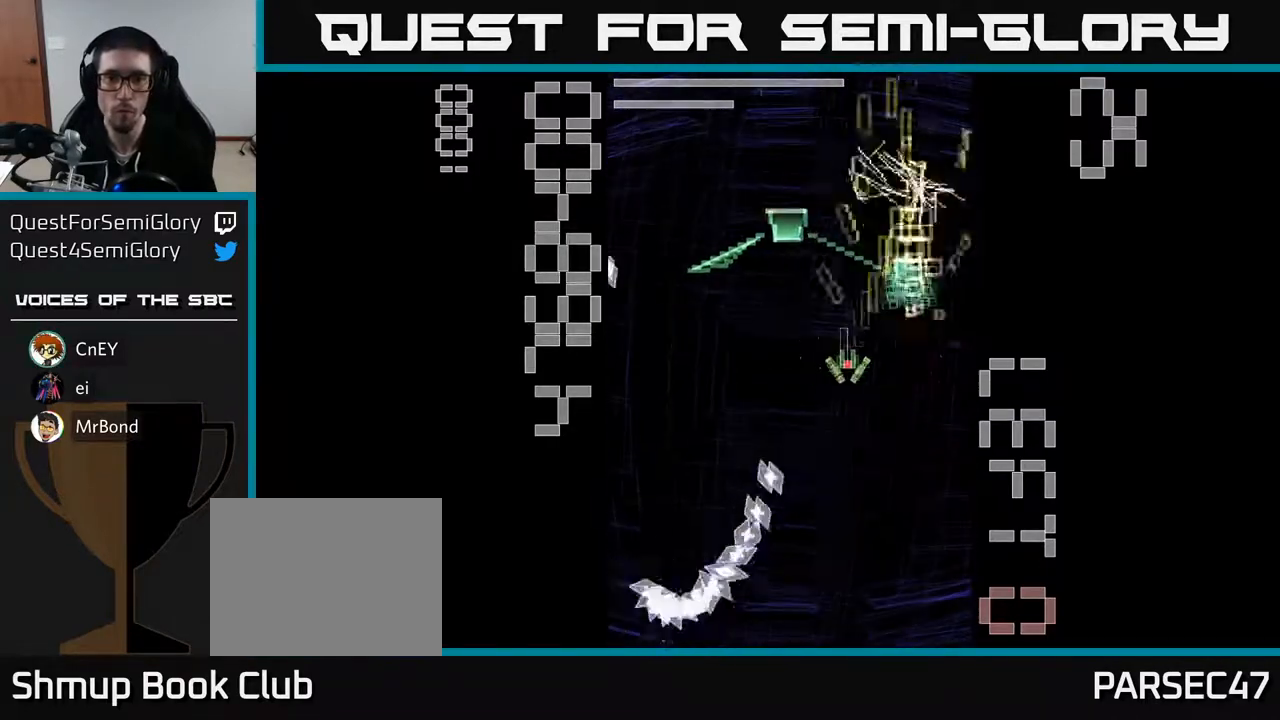
{"buttons": ["X", "R2", "DPAD_DOWN"], "left_stick": "center", "events": [[50, "DPAD_LEFT", "up"], [67, "DPAD_RIGHT", "down"], [100, "DPAD_UP", "down"], [383, "DPAD_RIGHT", "up"], [400, "DPAD_UP", "up"], [450, "DPAD_DOWN", "down"]]}
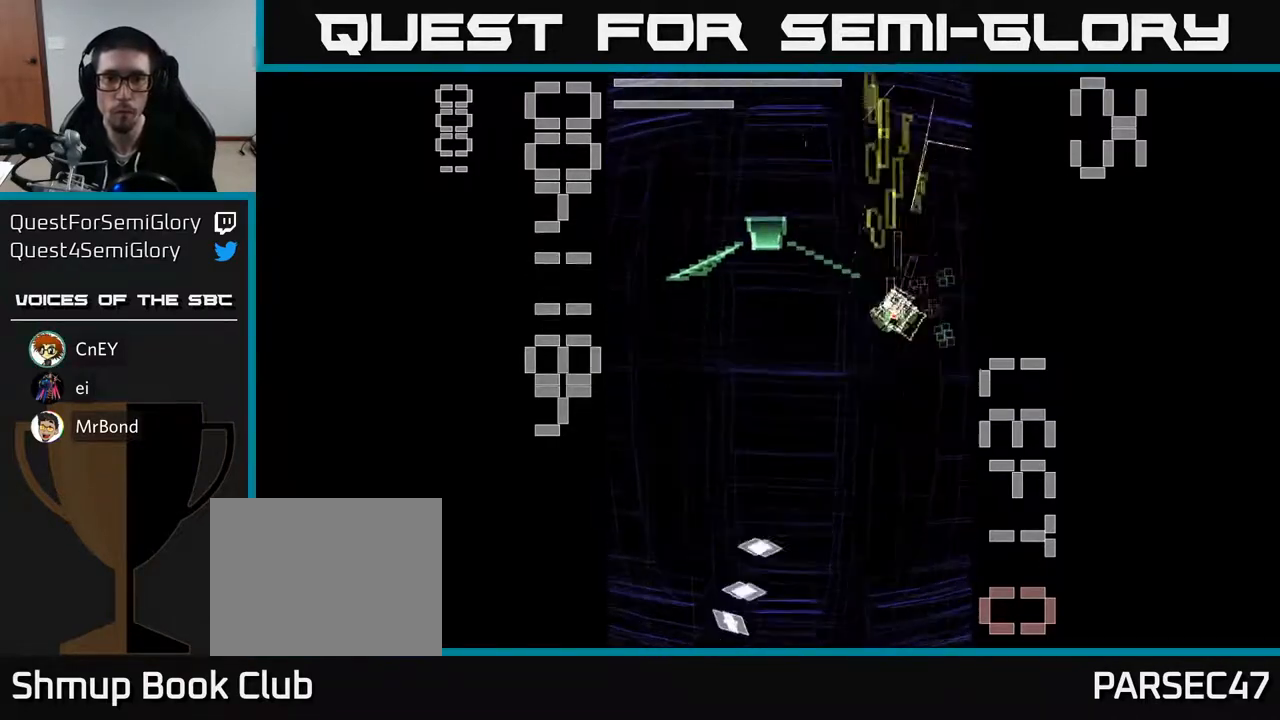
{"buttons": ["X", "R2", "DPAD_LEFT"], "left_stick": "center", "events": [[83, "DPAD_LEFT", "down"], [133, "DPAD_DOWN", "up"]]}
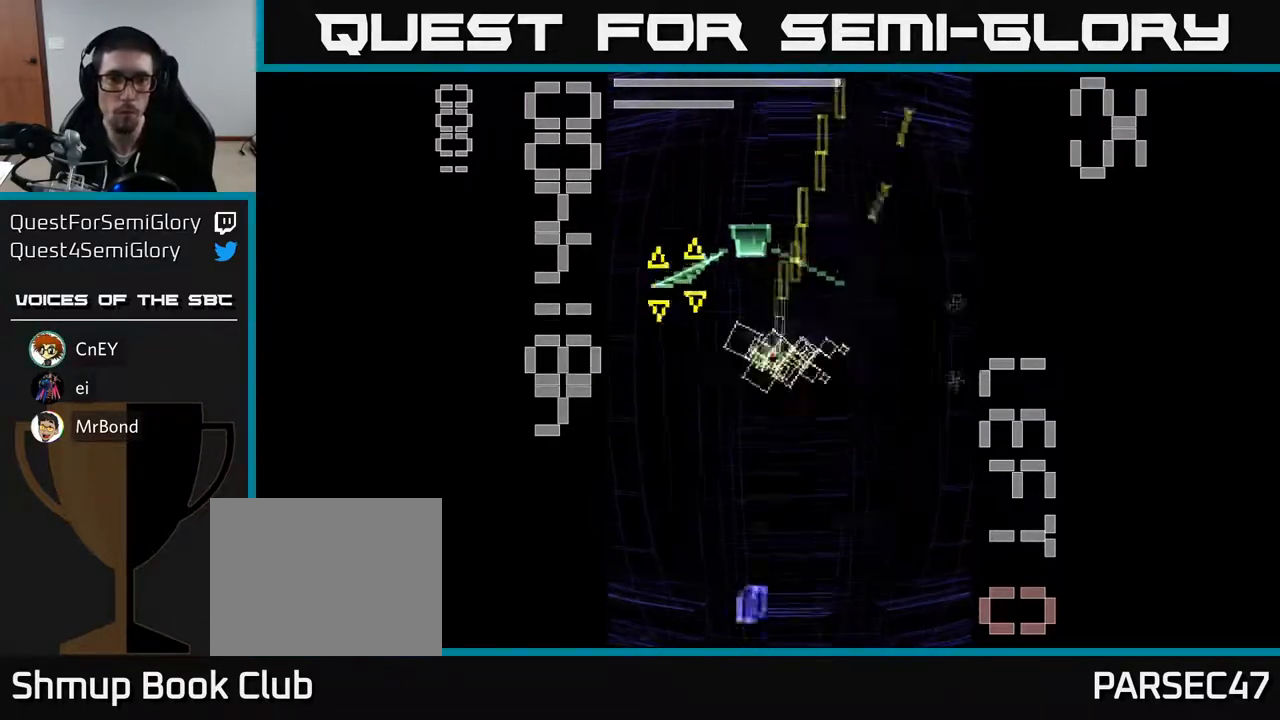
{"buttons": ["X", "R2", "DPAD_DOWN", "DPAD_RIGHT"], "left_stick": "center", "events": [[133, "DPAD_DOWN", "down"], [200, "X", "up"], [217, "DPAD_LEFT", "up"], [283, "X", "down"], [483, "DPAD_RIGHT", "down"]]}
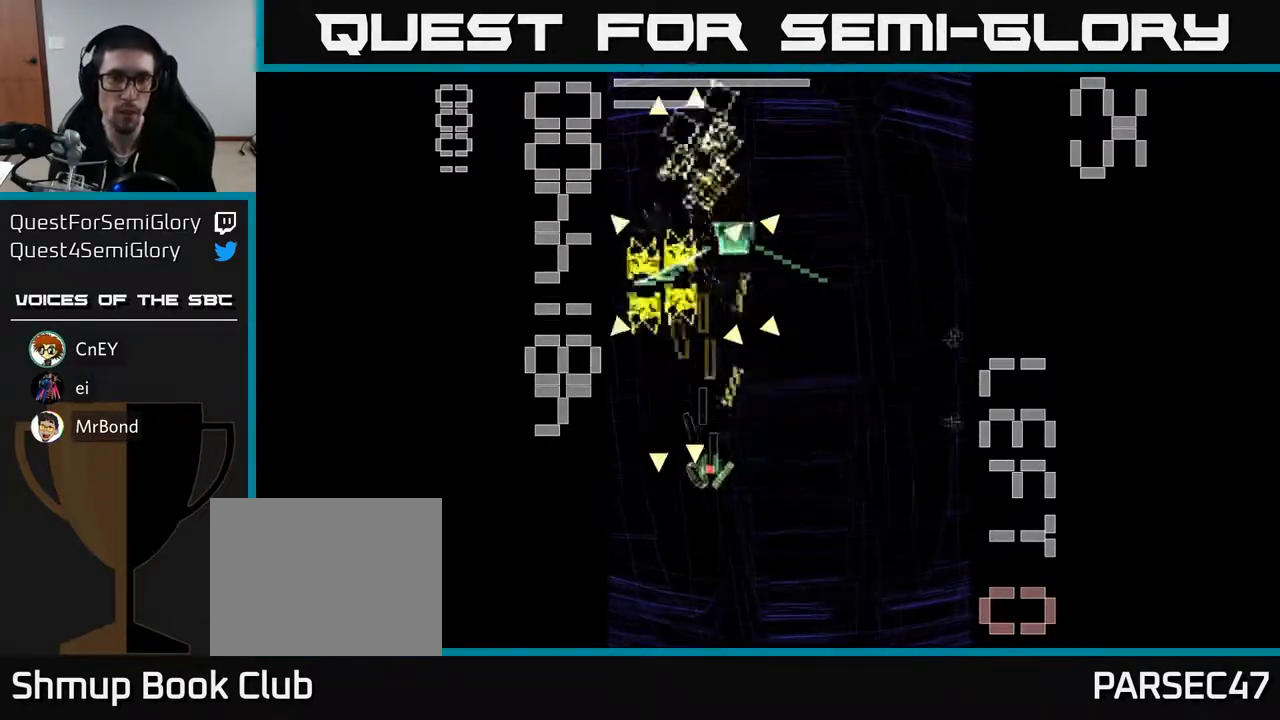
{"buttons": ["X", "R2", "DPAD_DOWN"], "left_stick": "center", "events": [[200, "DPAD_DOWN", "up"], [217, "DPAD_RIGHT", "up"], [250, "DPAD_LEFT", "down"], [383, "DPAD_DOWN", "down"], [433, "DPAD_LEFT", "up"]]}
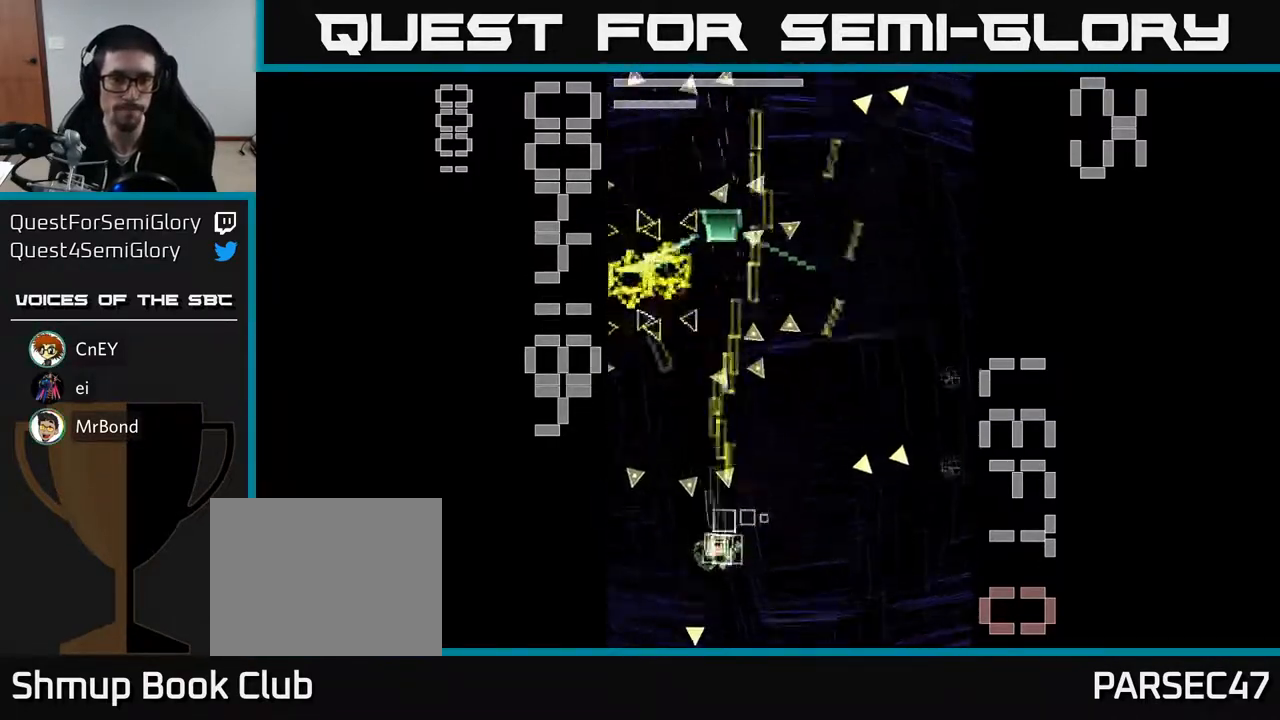
{"buttons": ["X", "R2", "DPAD_UP"], "left_stick": "center", "events": [[67, "DPAD_LEFT", "down"], [233, "DPAD_DOWN", "up"], [317, "DPAD_UP", "down"], [333, "DPAD_LEFT", "up"], [350, "X", "up"], [433, "X", "down"]]}
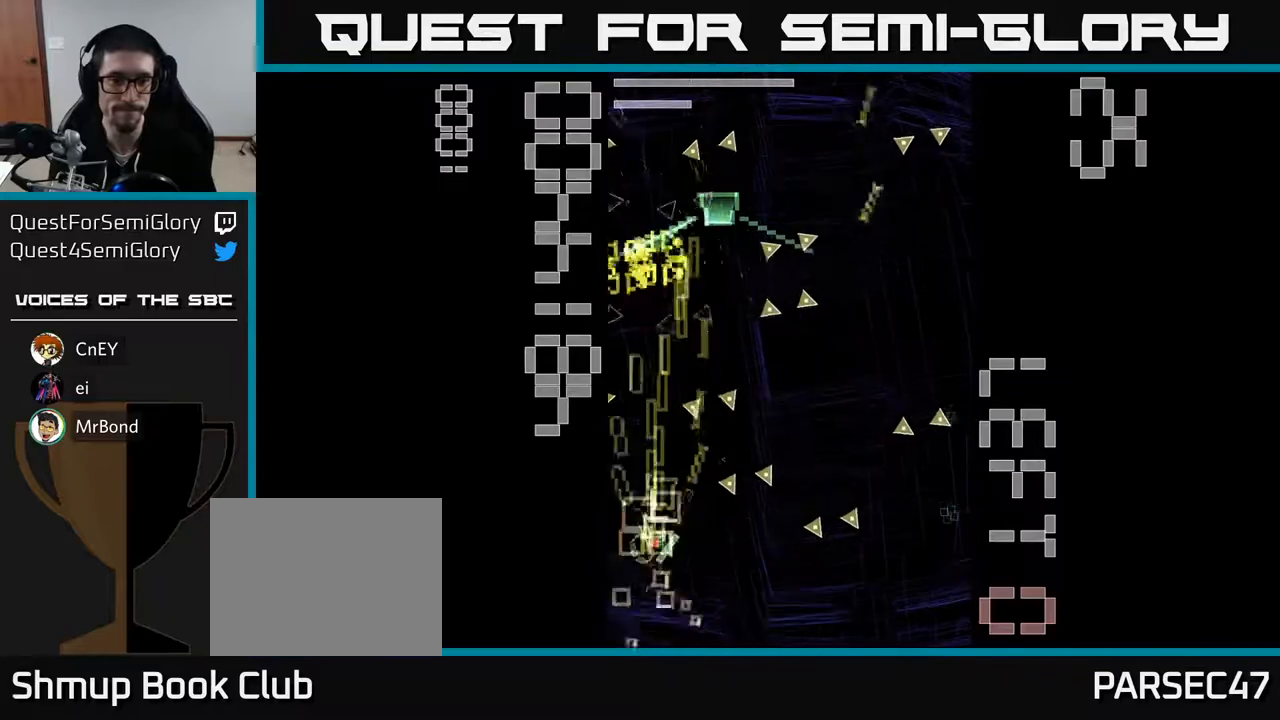
{"buttons": ["X", "R2", "DPAD_UP"], "left_stick": "center", "events": [[33, "DPAD_UP", "up"], [300, "DPAD_RIGHT", "down"], [383, "DPAD_RIGHT", "up"], [383, "DPAD_UP", "down"]]}
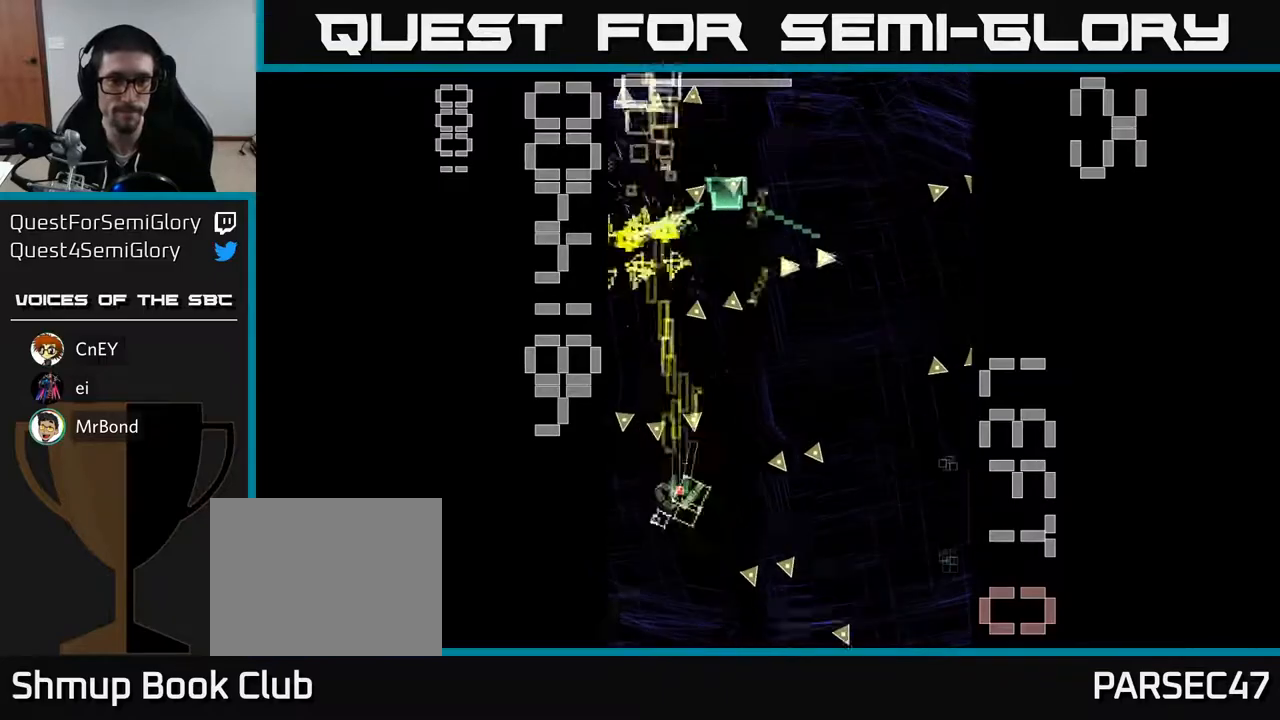
{"buttons": ["R2", "DPAD_RIGHT"], "left_stick": "center", "events": [[33, "DPAD_RIGHT", "down"], [33, "DPAD_UP", "up"], [67, "DPAD_DOWN", "down"], [83, "DPAD_RIGHT", "up"], [150, "X", "up"], [417, "DPAD_RIGHT", "down"], [467, "DPAD_DOWN", "up"]]}
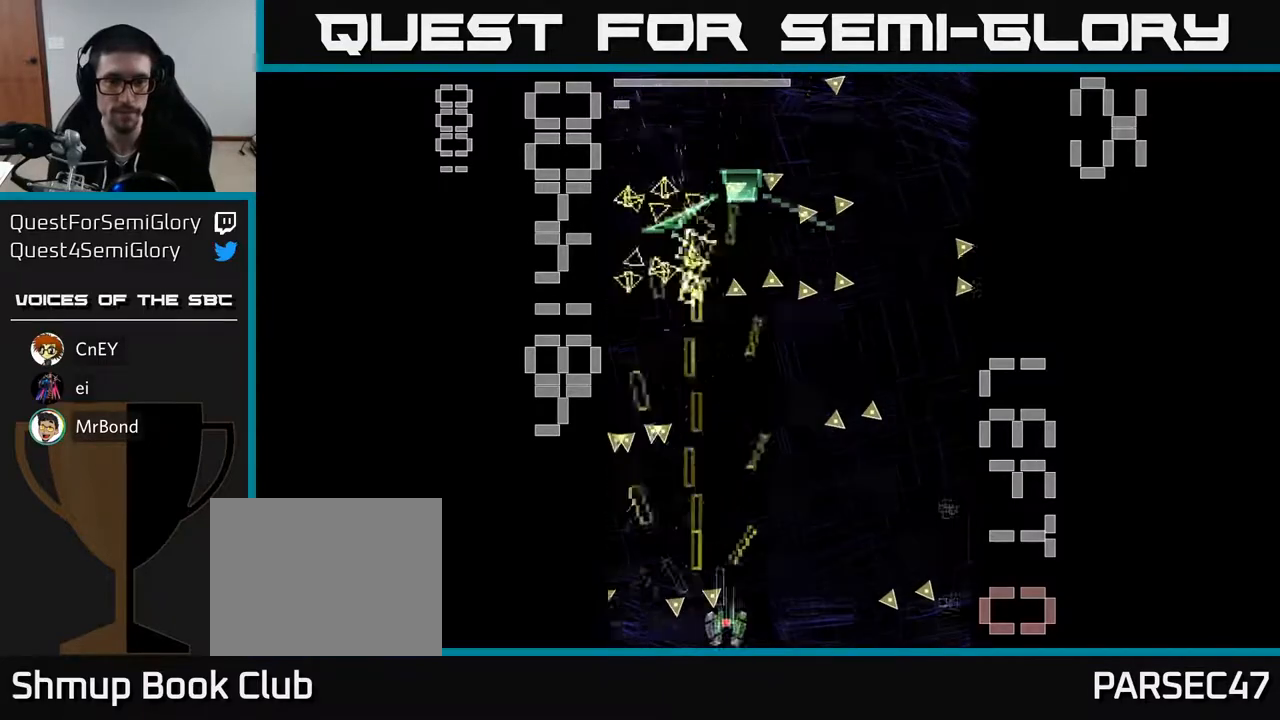
{"buttons": ["R2", "DPAD_DOWN", "DPAD_LEFT"], "left_stick": "center", "events": [[167, "DPAD_UP", "down"], [267, "DPAD_UP", "up"], [350, "DPAD_UP", "down"], [367, "DPAD_RIGHT", "up"], [433, "DPAD_LEFT", "down"], [450, "DPAD_UP", "up"], [483, "DPAD_DOWN", "down"]]}
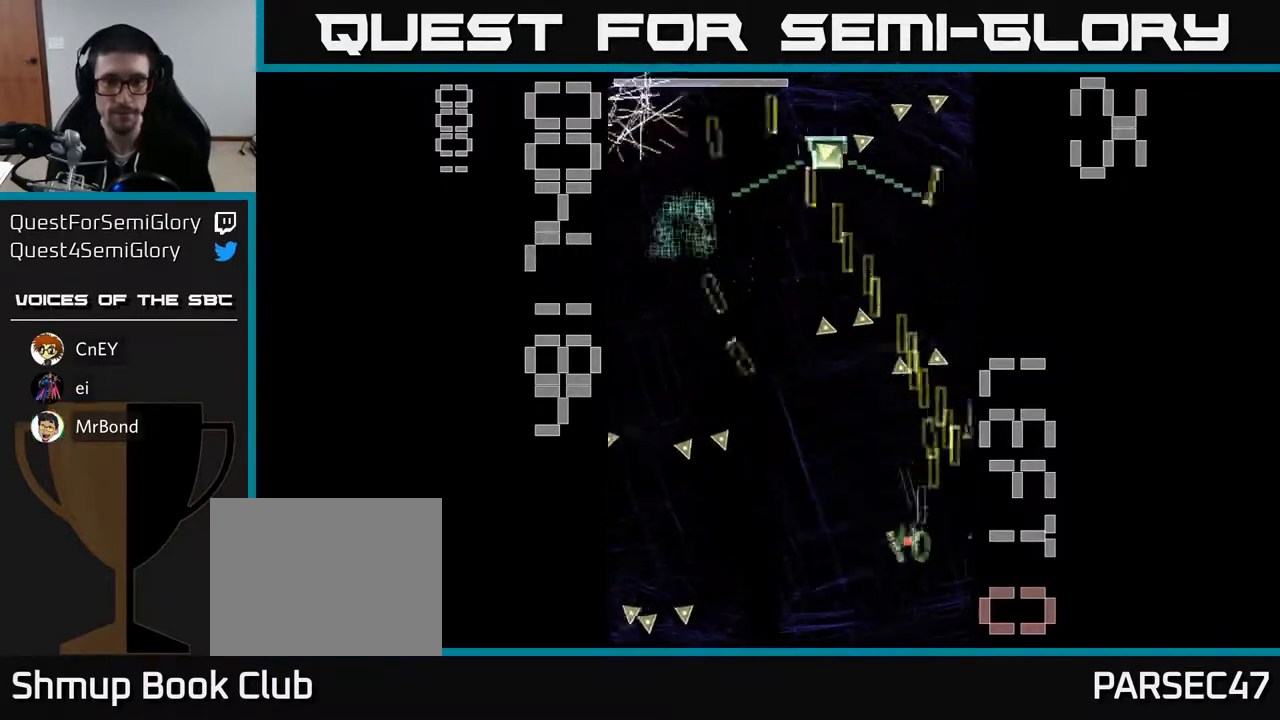
{"buttons": ["X", "R2", "DPAD_UP", "DPAD_RIGHT"], "left_stick": "center", "events": [[50, "DPAD_LEFT", "up"], [150, "DPAD_DOWN", "up"], [167, "DPAD_LEFT", "down"], [183, "DPAD_LEFT", "up"], [183, "DPAD_UP", "down"], [333, "DPAD_LEFT", "down"], [367, "X", "down"], [450, "DPAD_LEFT", "up"], [500, "DPAD_RIGHT", "down"]]}